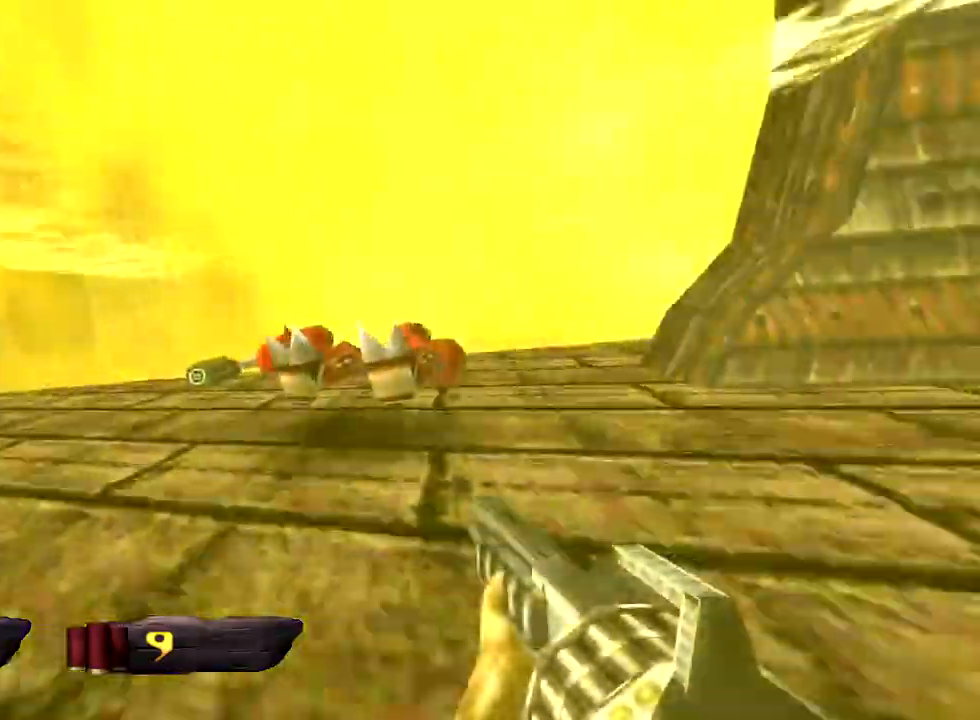
Gameplay with keyboard and mouse; each line is a JSON object with the keys and mouse buttons held at the frame after it. "events" lists presses ("down") and releases ("up") of "1", "2", "3", "4", "5", "a", "alt", "c", "caps_lock", "ctrl", "d", "e", "f", "g", "q", "r", "s", "shift", "space", "t", "tab", "v", "w", "x", "z", "mouse_left", "mouse_wheel" and "mouse_right" between this image and that frame as [ms after this image, input, new state], when the widget could be followed in between. "mouse_left", "mouse_wheel", "mouse_right" = the "left", "wheel", "right" buttons of the "mouse" list. No other keys are recorded. "wheel" means that the mouse wheel is clicked or scrolled. Not read: mouse_move.
{"keys": ["a", "w"], "mouse": [], "events": []}
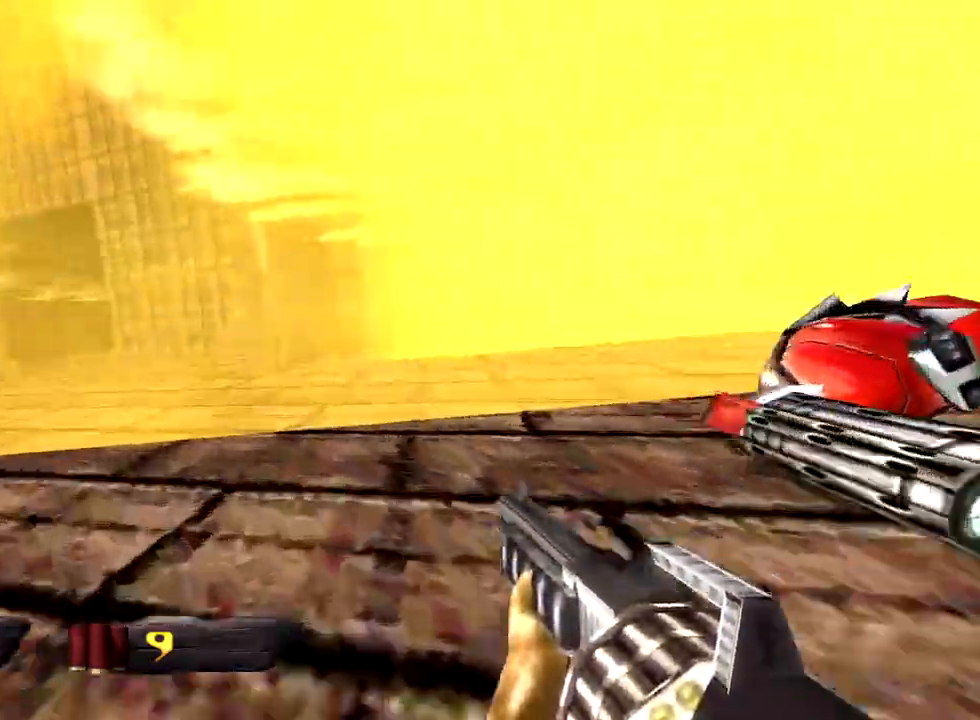
{"keys": ["a", "w"], "mouse": [], "events": []}
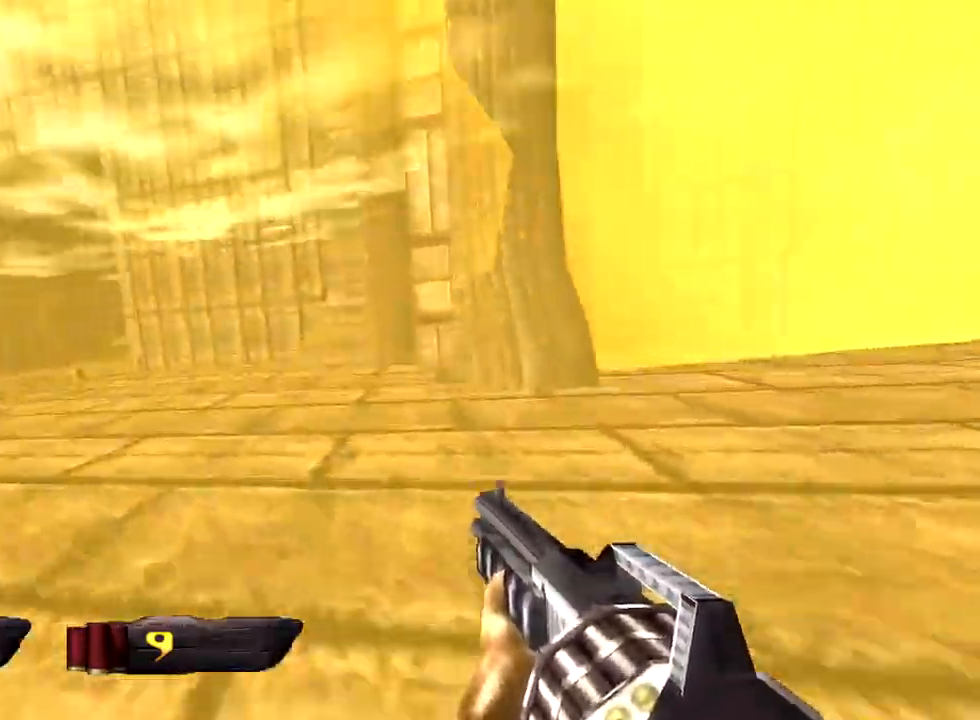
{"keys": ["a", "w"], "mouse": [], "events": []}
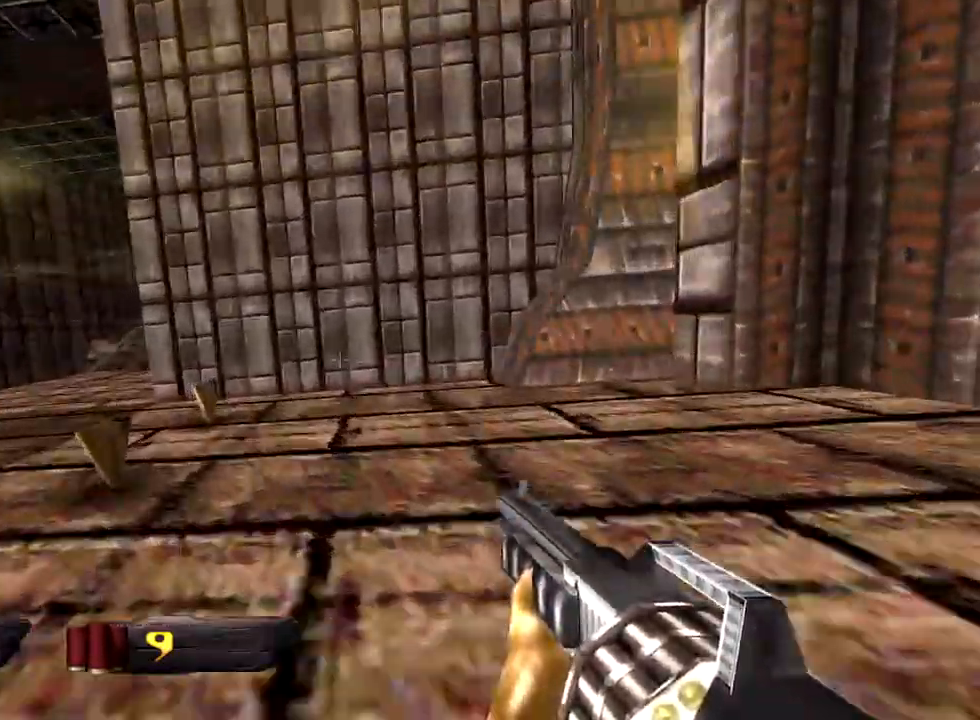
{"keys": ["a", "w"], "mouse": [], "events": []}
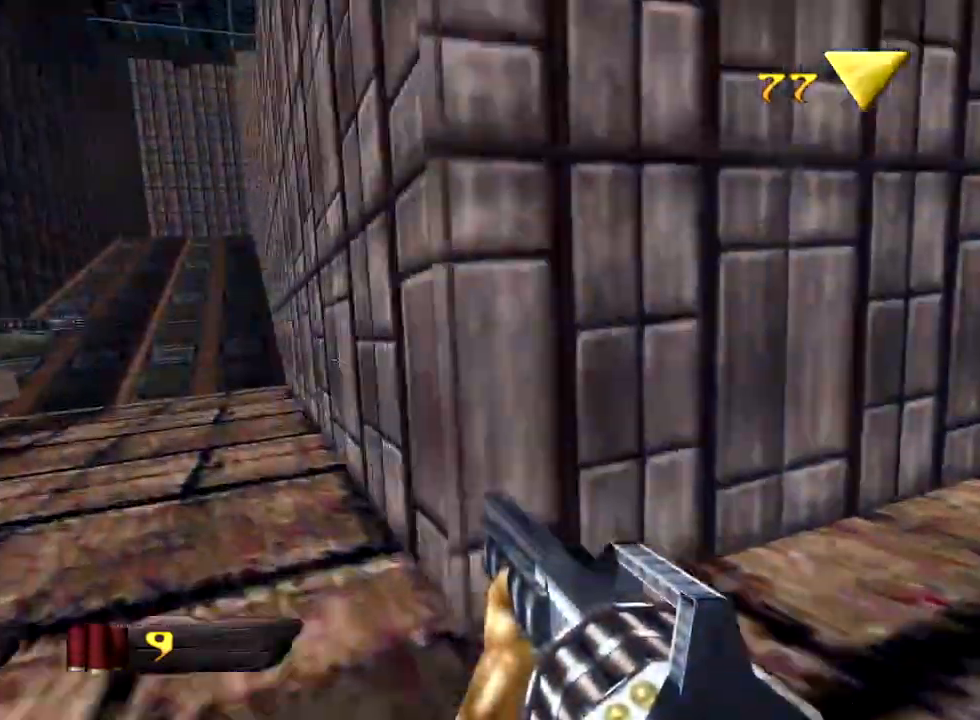
{"keys": ["a", "w"], "mouse": [], "events": []}
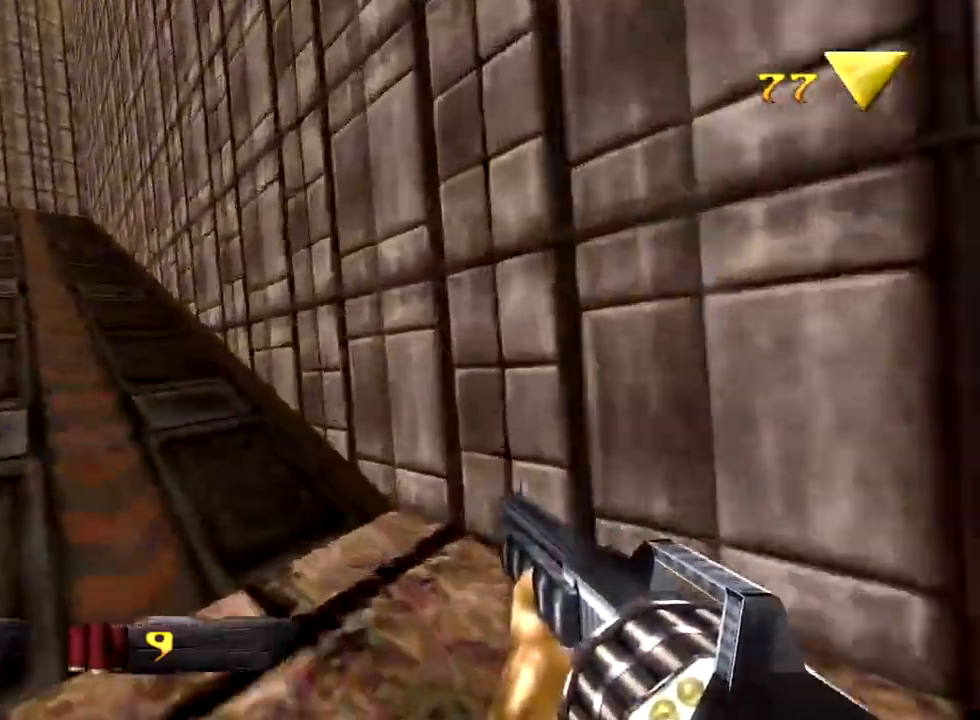
{"keys": ["a", "w"], "mouse": [], "events": []}
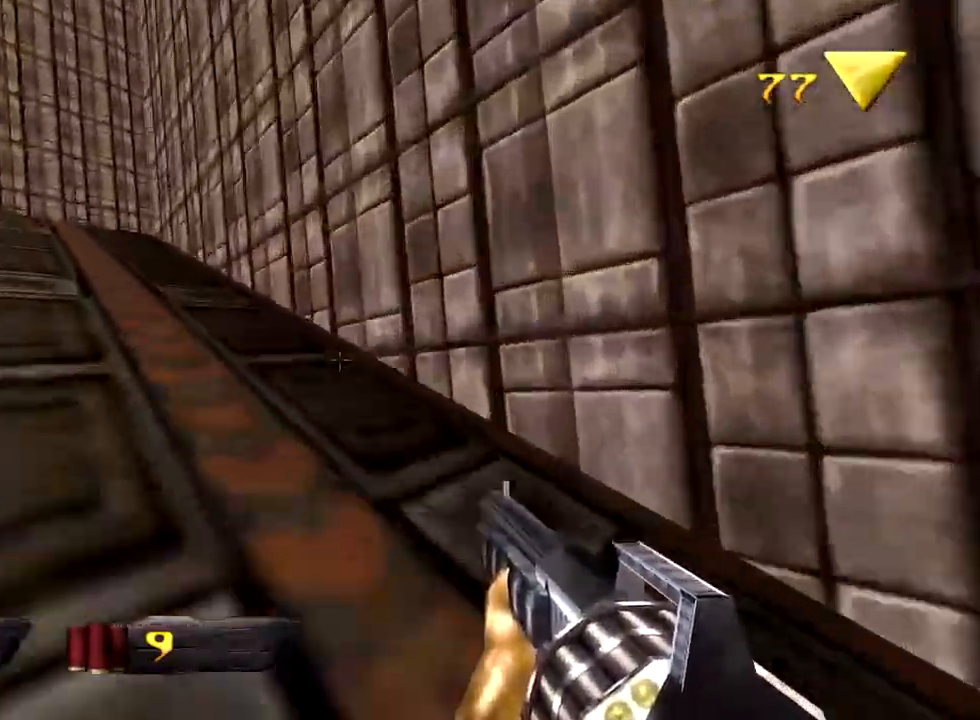
{"keys": ["a", "w"], "mouse": [], "events": []}
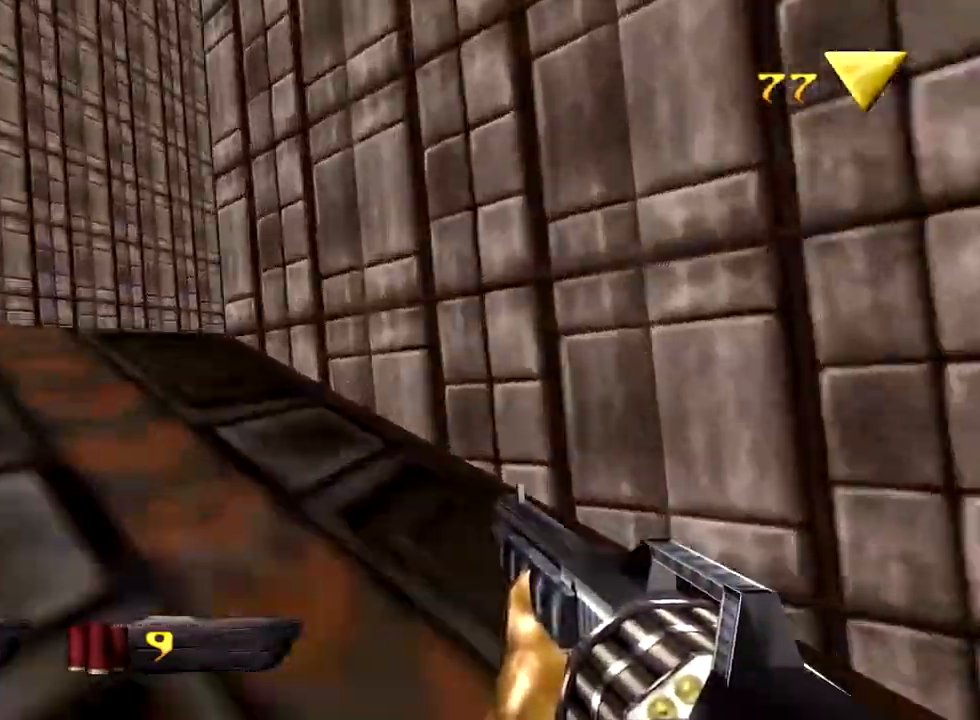
{"keys": ["a", "w"], "mouse": [], "events": []}
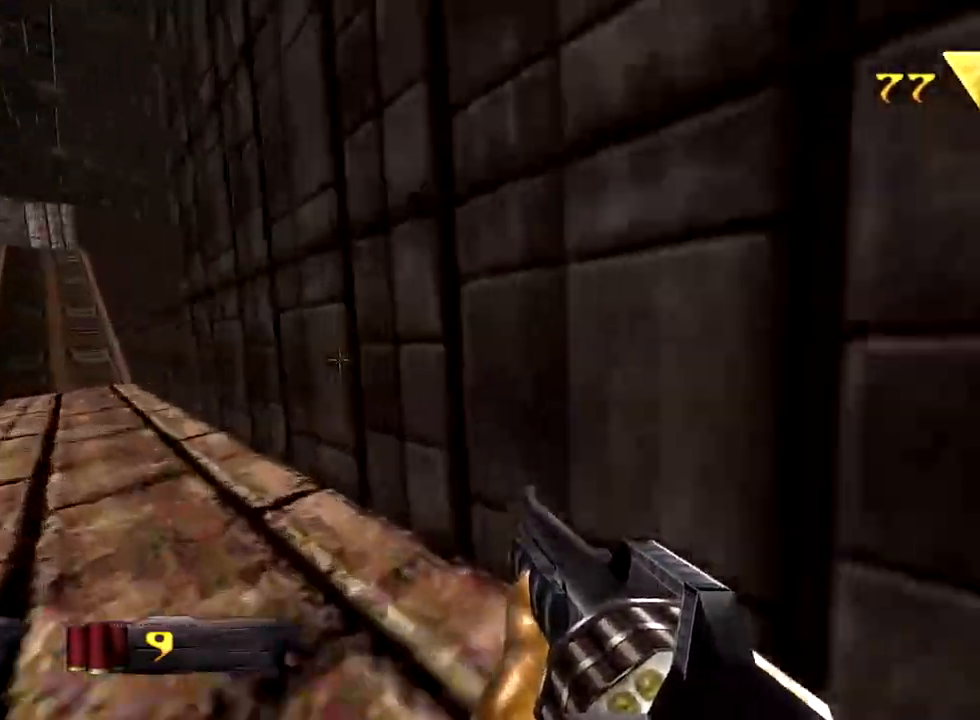
{"keys": ["a", "w"], "mouse": [], "events": []}
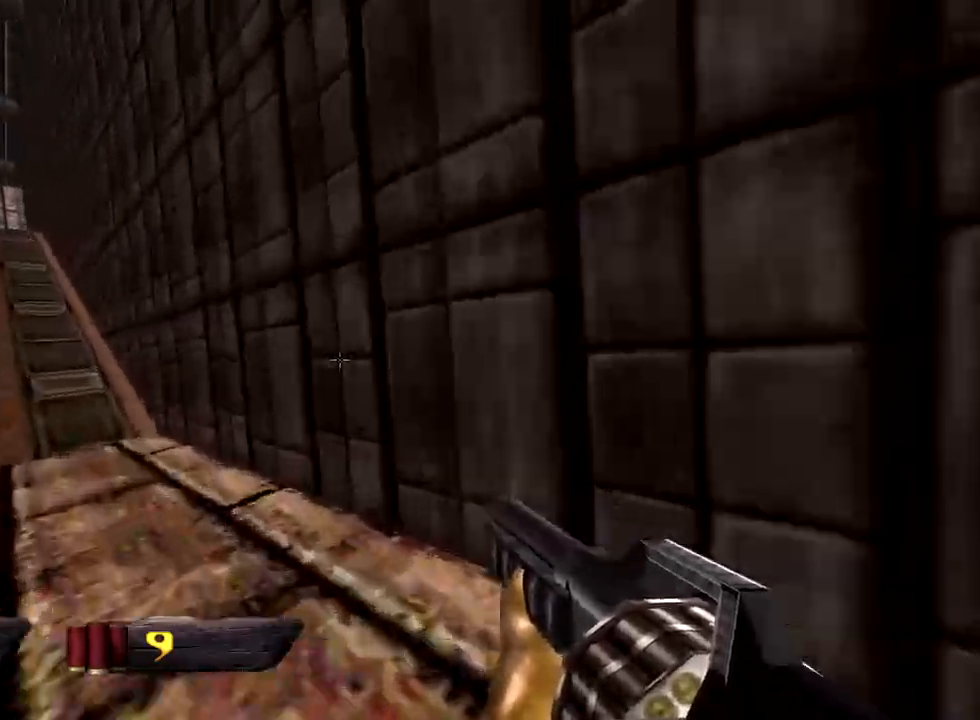
{"keys": ["a", "w"], "mouse": [], "events": []}
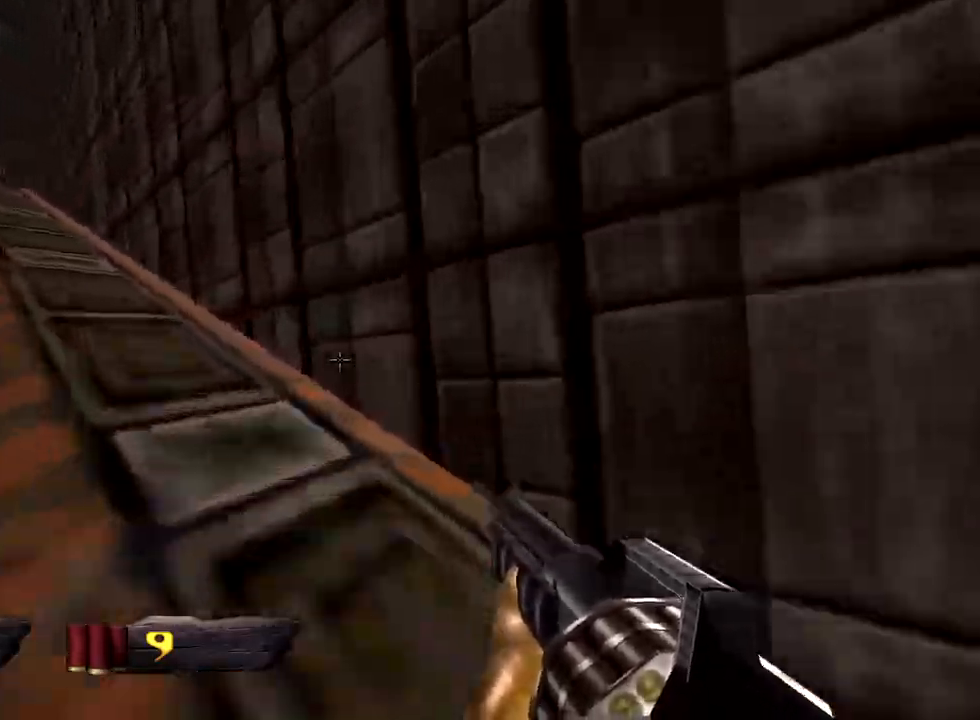
{"keys": ["a", "w"], "mouse": [], "events": []}
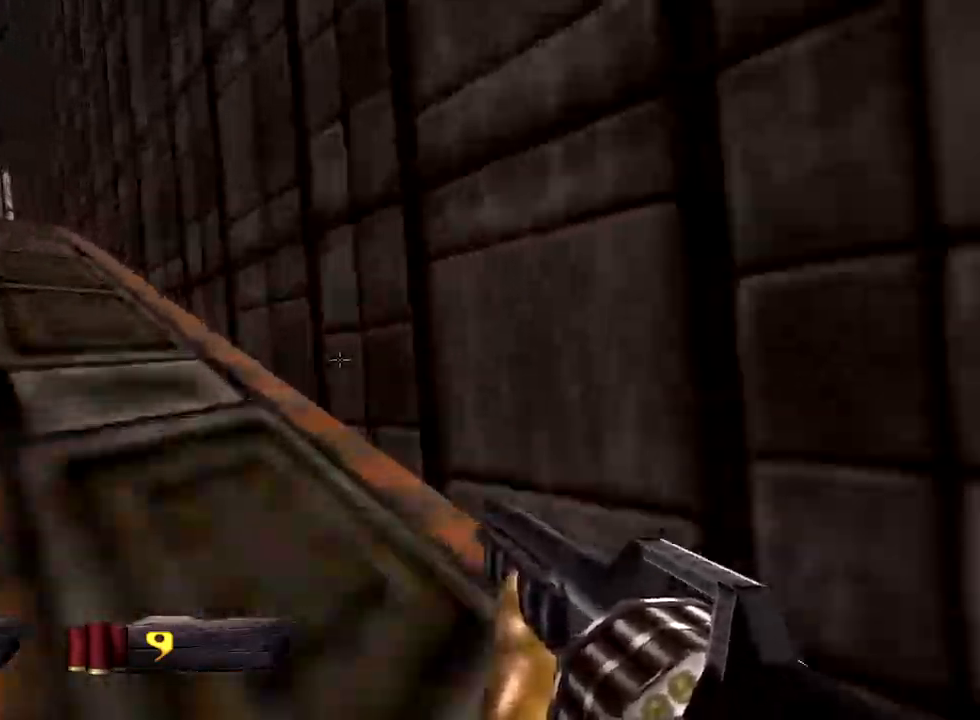
{"keys": ["a", "w"], "mouse": [], "events": []}
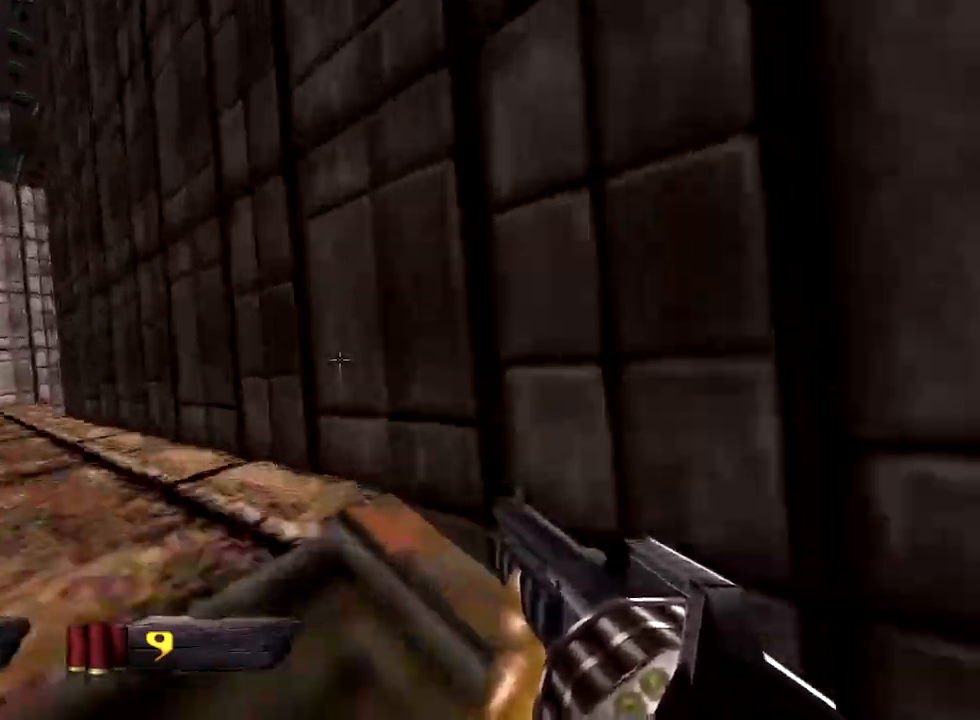
{"keys": ["a", "w"], "mouse": [], "events": []}
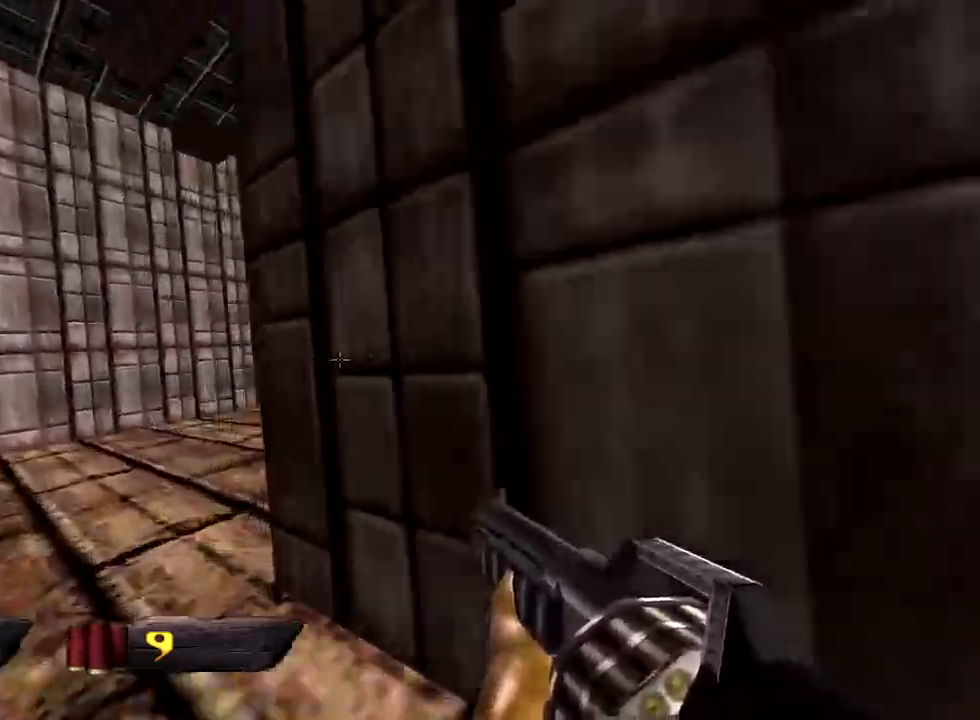
{"keys": ["d", "w"], "mouse": [], "events": [[117, "a", "up"], [117, "d", "down"]]}
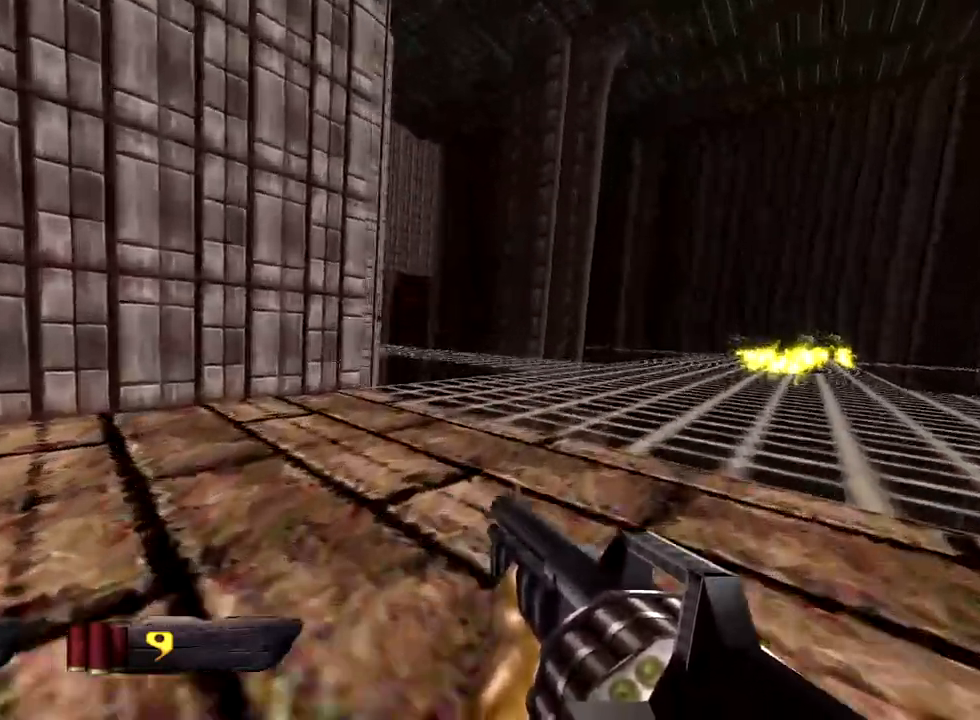
{"keys": ["d", "w"], "mouse": [], "events": []}
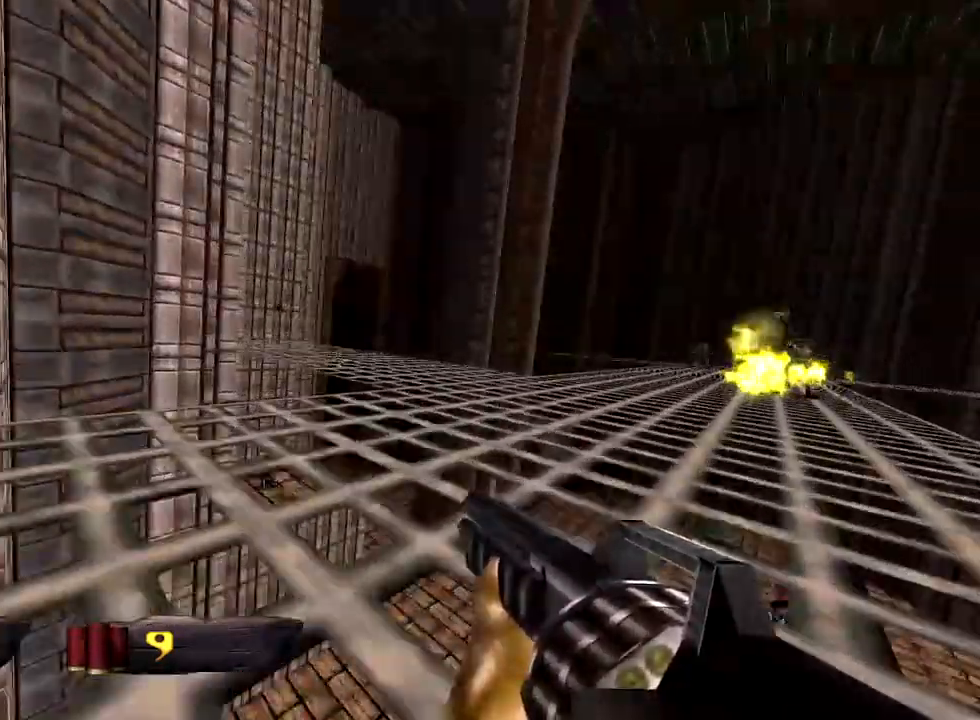
{"keys": ["d", "w"], "mouse": [], "events": [[400, "space", "down"], [483, "space", "up"]]}
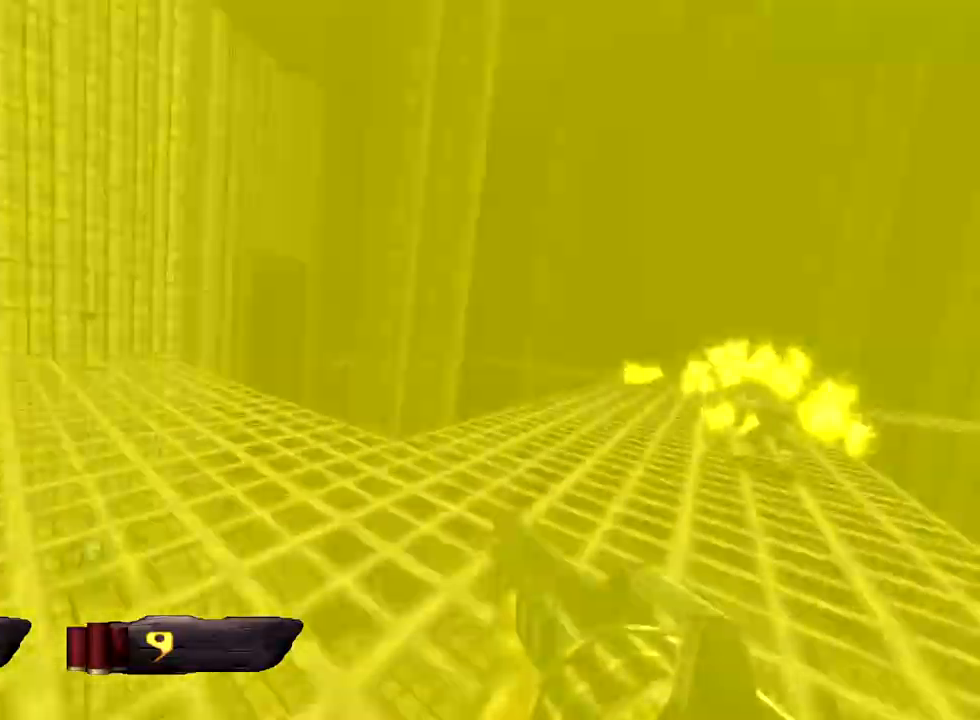
{"keys": ["d", "w"], "mouse": [], "events": []}
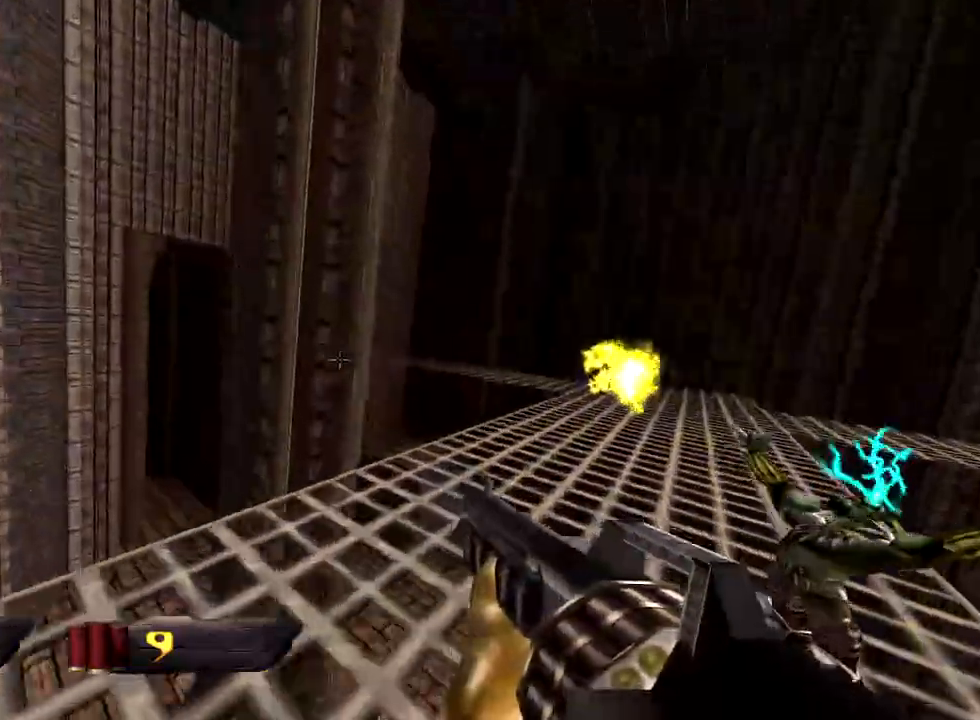
{"keys": ["d", "w"], "mouse": [], "events": []}
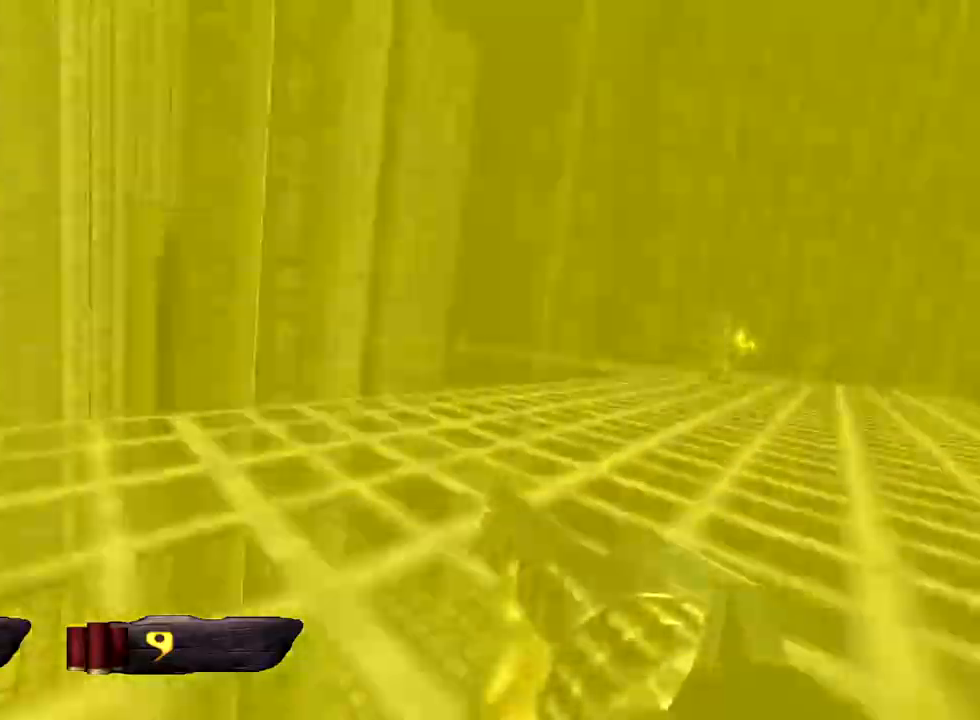
{"keys": ["d", "w"], "mouse": [], "events": []}
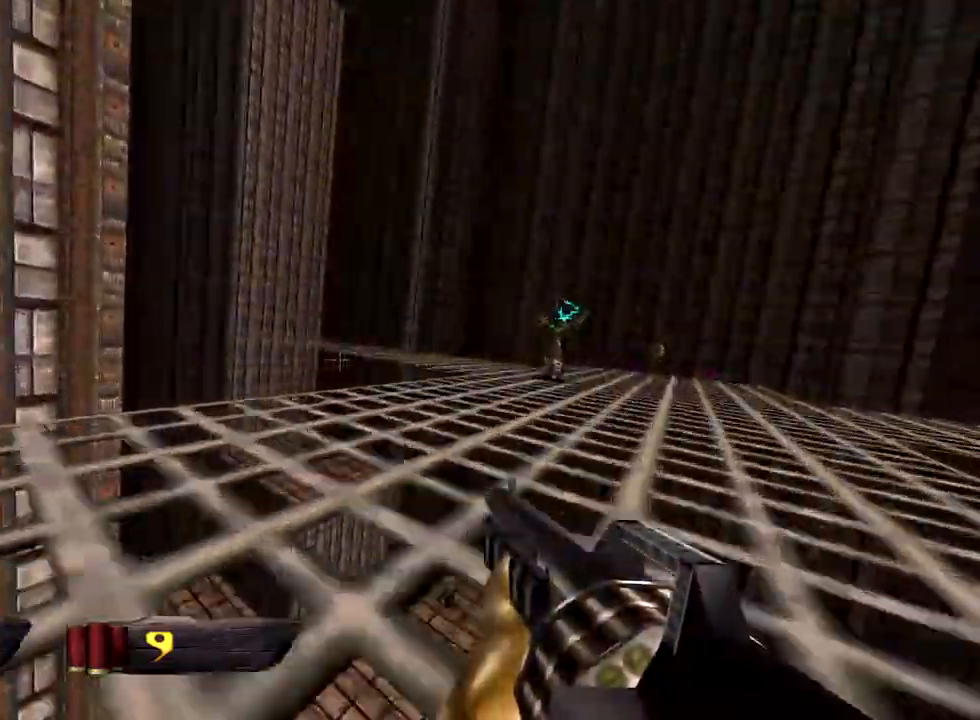
{"keys": ["d", "w"], "mouse": [], "events": []}
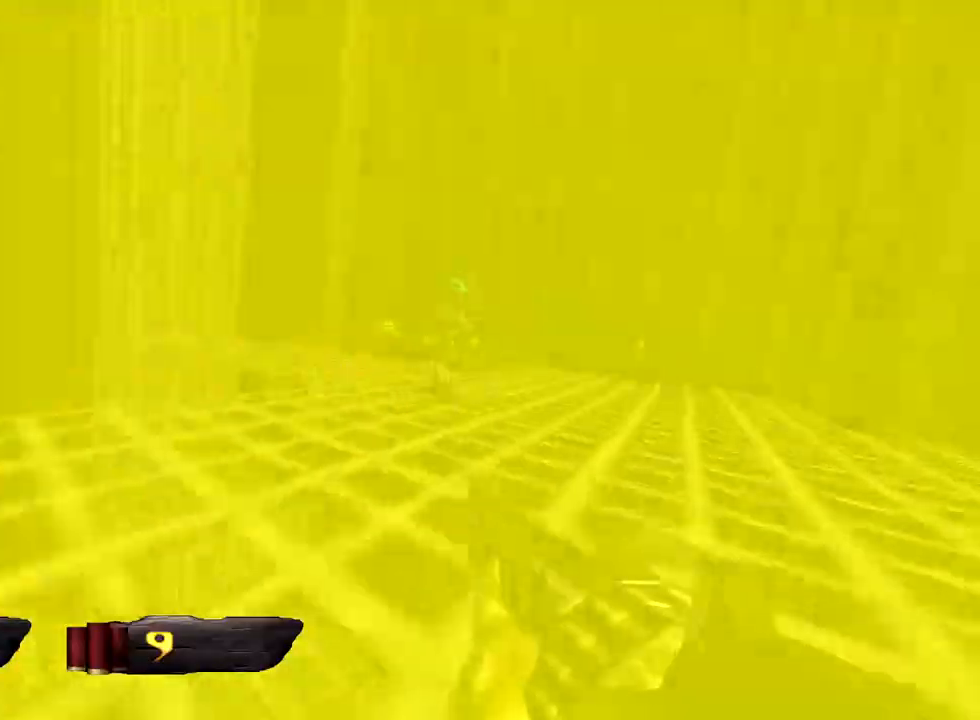
{"keys": ["d", "w"], "mouse": [], "events": []}
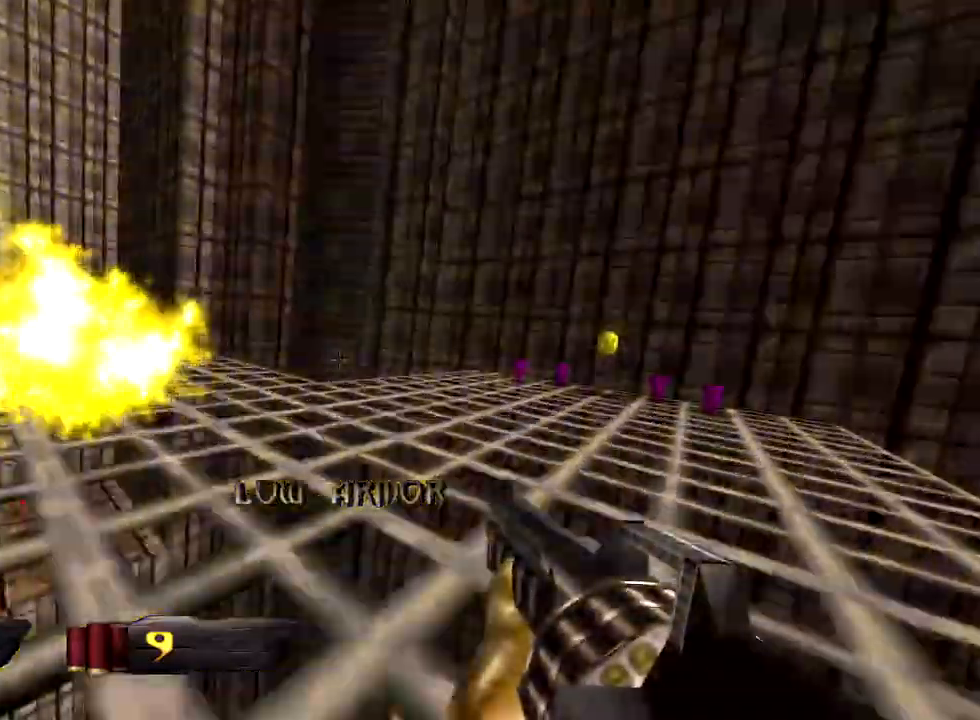
{"keys": ["d", "w"], "mouse": [], "events": []}
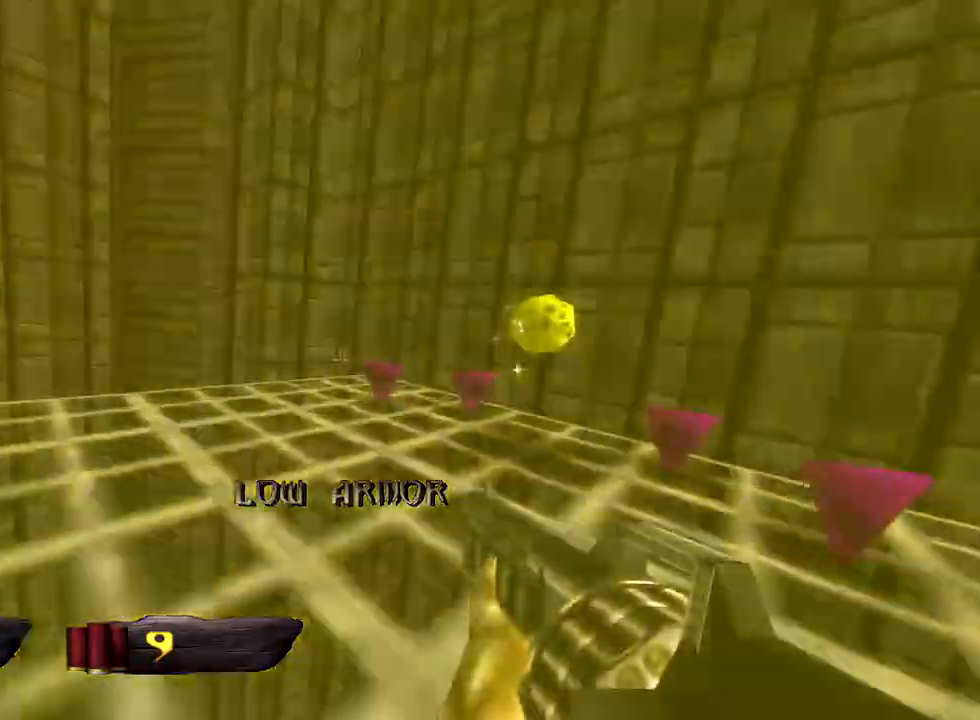
{"keys": [], "mouse": [], "events": [[300, "d", "up"], [450, "w", "up"]]}
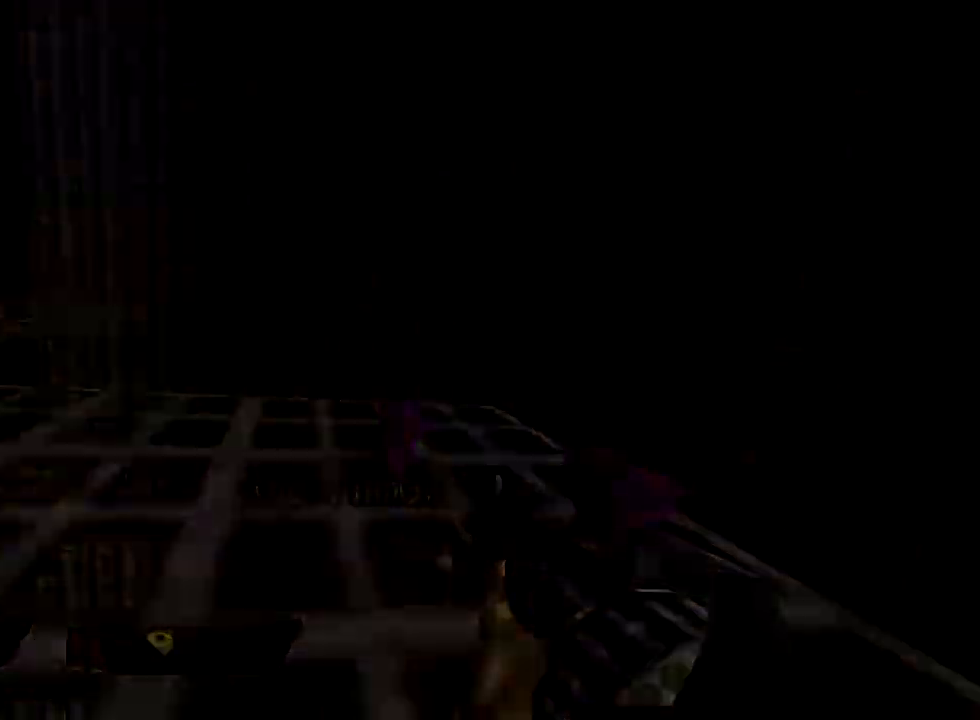
{"keys": [], "mouse": [], "events": [[183, "mouse_left", "down"], [183, "mouse_right", "down"], [233, "mouse_right", "up"], [283, "mouse_left", "up"], [333, "mouse_left", "down"], [333, "mouse_right", "down"], [383, "mouse_right", "up"], [433, "mouse_left", "up"]]}
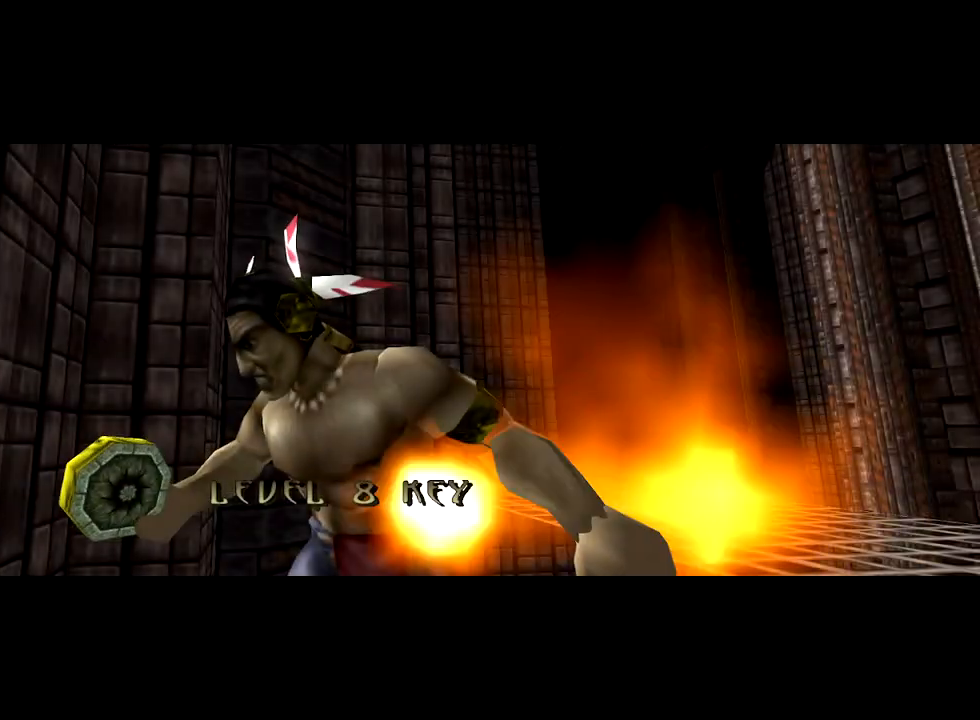
{"keys": [], "mouse": [], "events": [[17, "mouse_left", "down"], [17, "mouse_right", "down"], [100, "mouse_left", "up"], [100, "mouse_right", "up"], [150, "mouse_left", "down"], [150, "mouse_right", "down"], [250, "mouse_right", "up"], [300, "mouse_left", "up"]]}
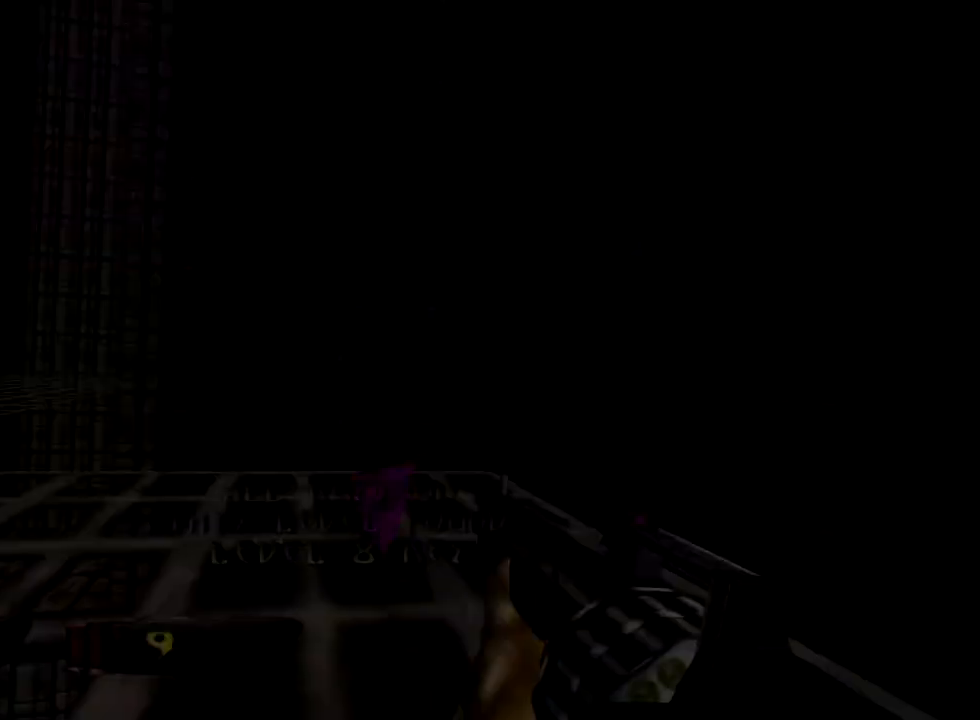
{"keys": ["a", "w"], "mouse": [], "events": [[33, "w", "down"], [83, "d", "down"], [317, "d", "up"], [500, "a", "down"]]}
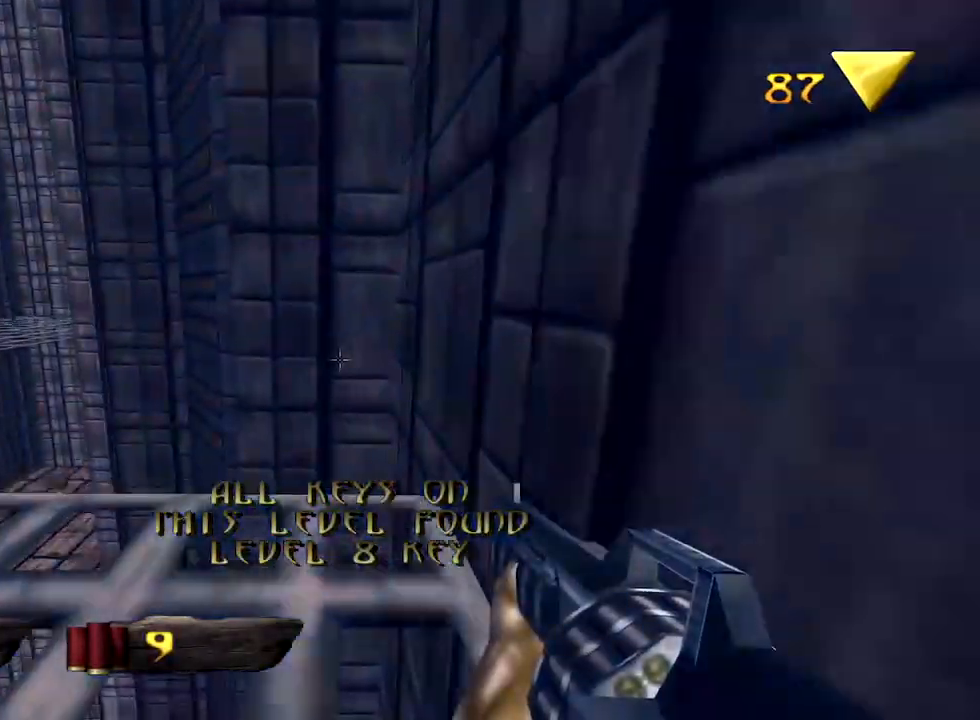
{"keys": ["a", "w"], "mouse": [], "events": []}
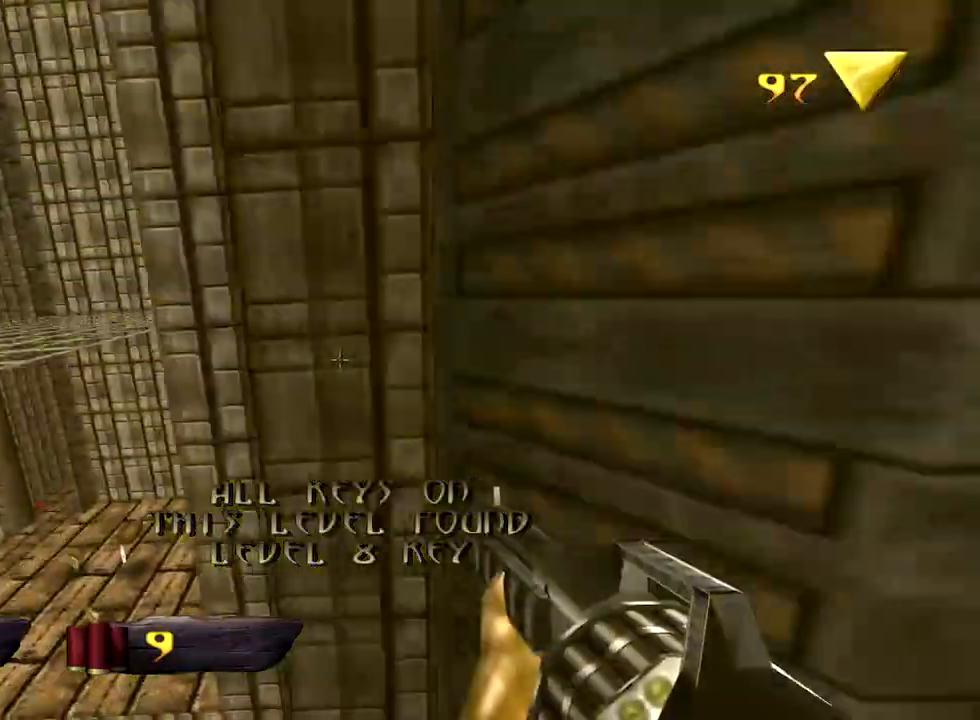
{"keys": ["a", "w"], "mouse": [], "events": [[250, "space", "down"], [433, "space", "up"]]}
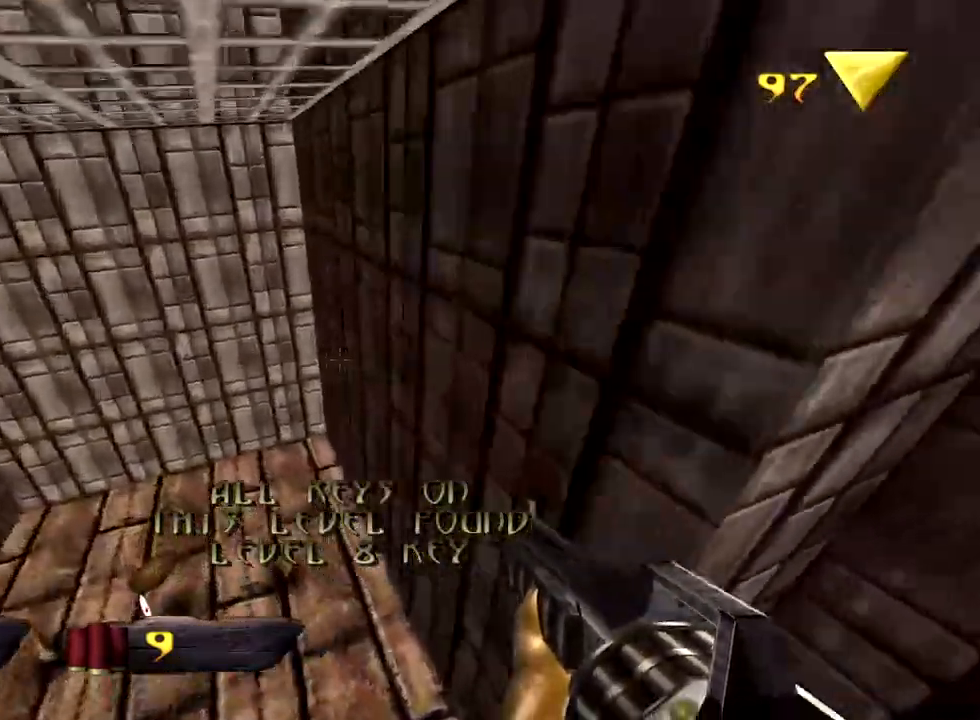
{"keys": ["a", "w"], "mouse": [], "events": [[267, "a", "up"], [450, "a", "down"]]}